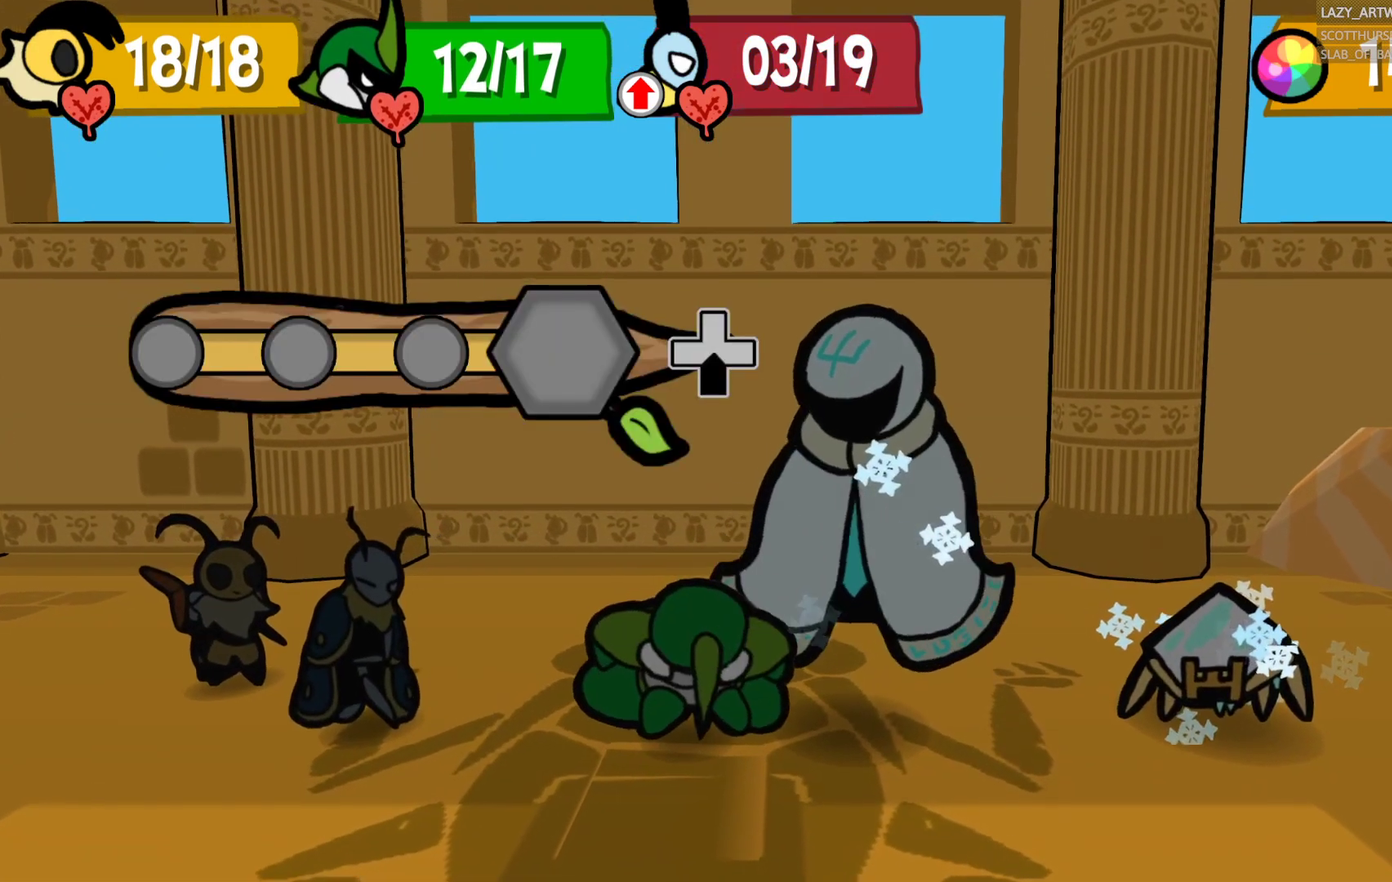
Gameplay with a controller (PlayStation layout); each line is a JSON object with the inputs held at the frame after it. "events" lists button and stick changes between this image and that frame as [ms after this image, input, new state], when the widget could be followed in between. This document gives stick clicks only as held states, not as events.
{"buttons": [], "left_stick": "down", "right_stick": "center", "events": []}
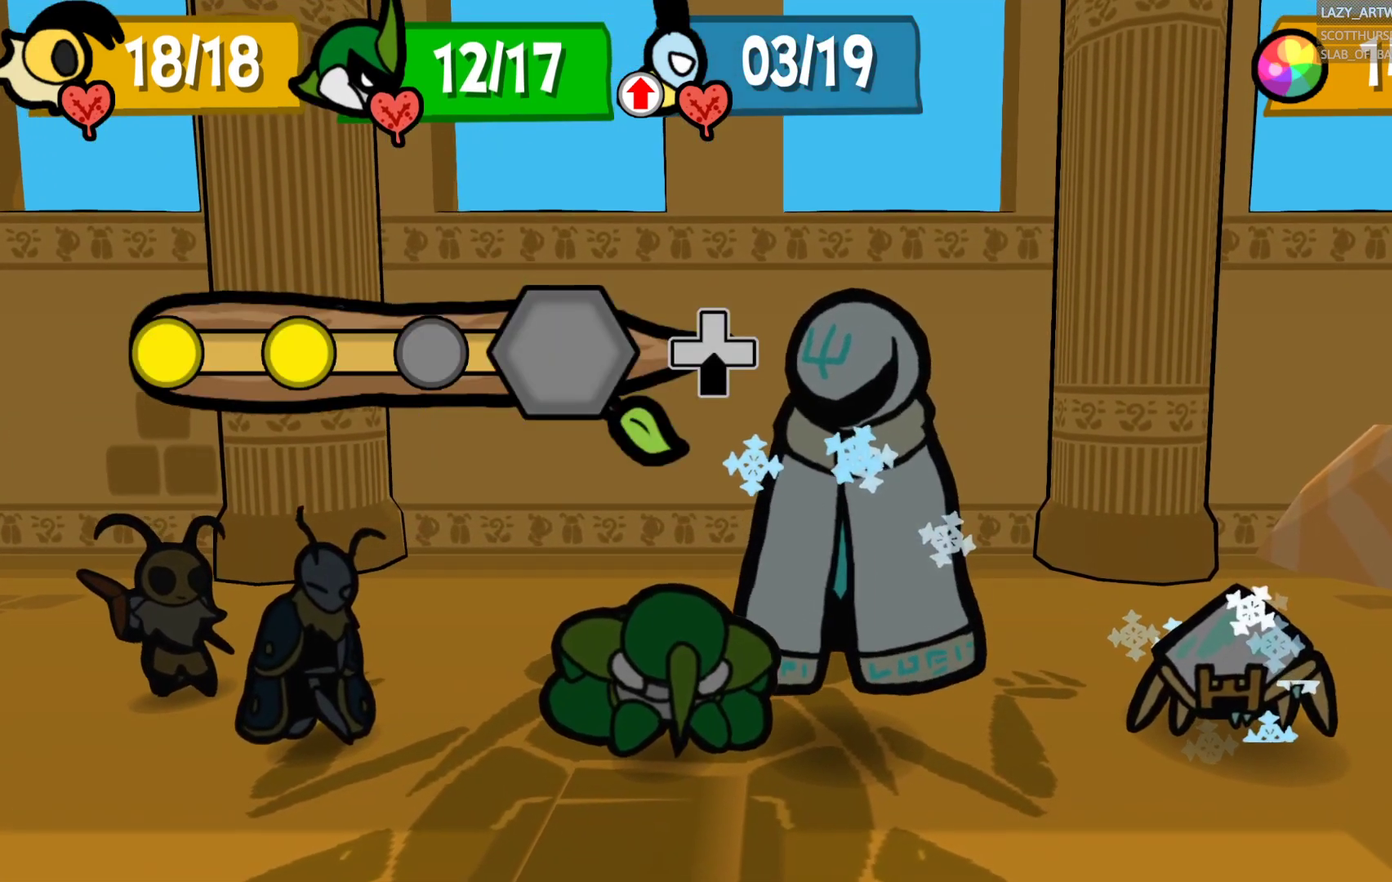
{"buttons": [], "left_stick": "down", "right_stick": "center", "events": []}
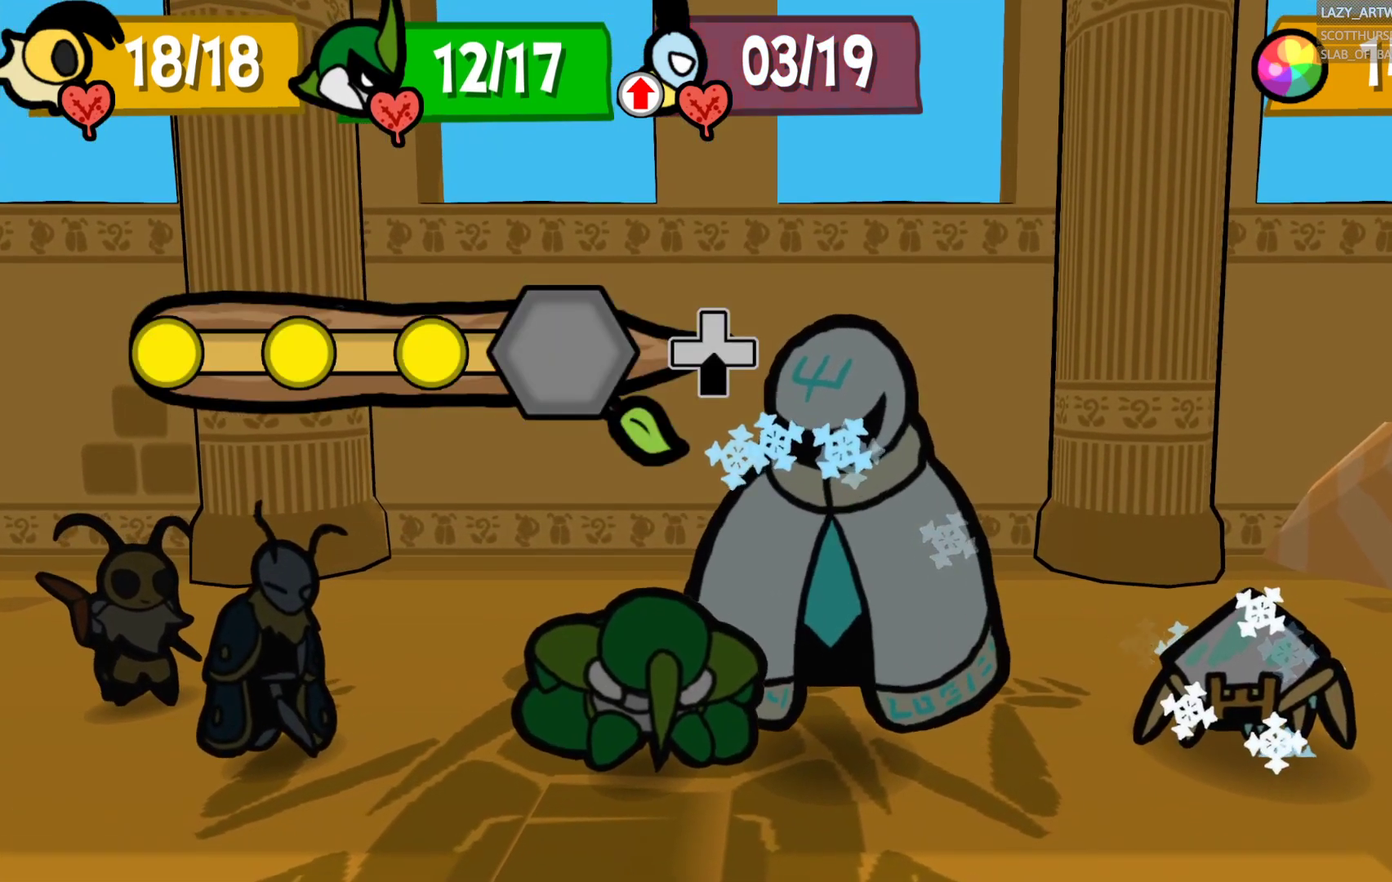
{"buttons": [], "left_stick": "center", "right_stick": "center", "events": [[200, "left_stick", "center"]]}
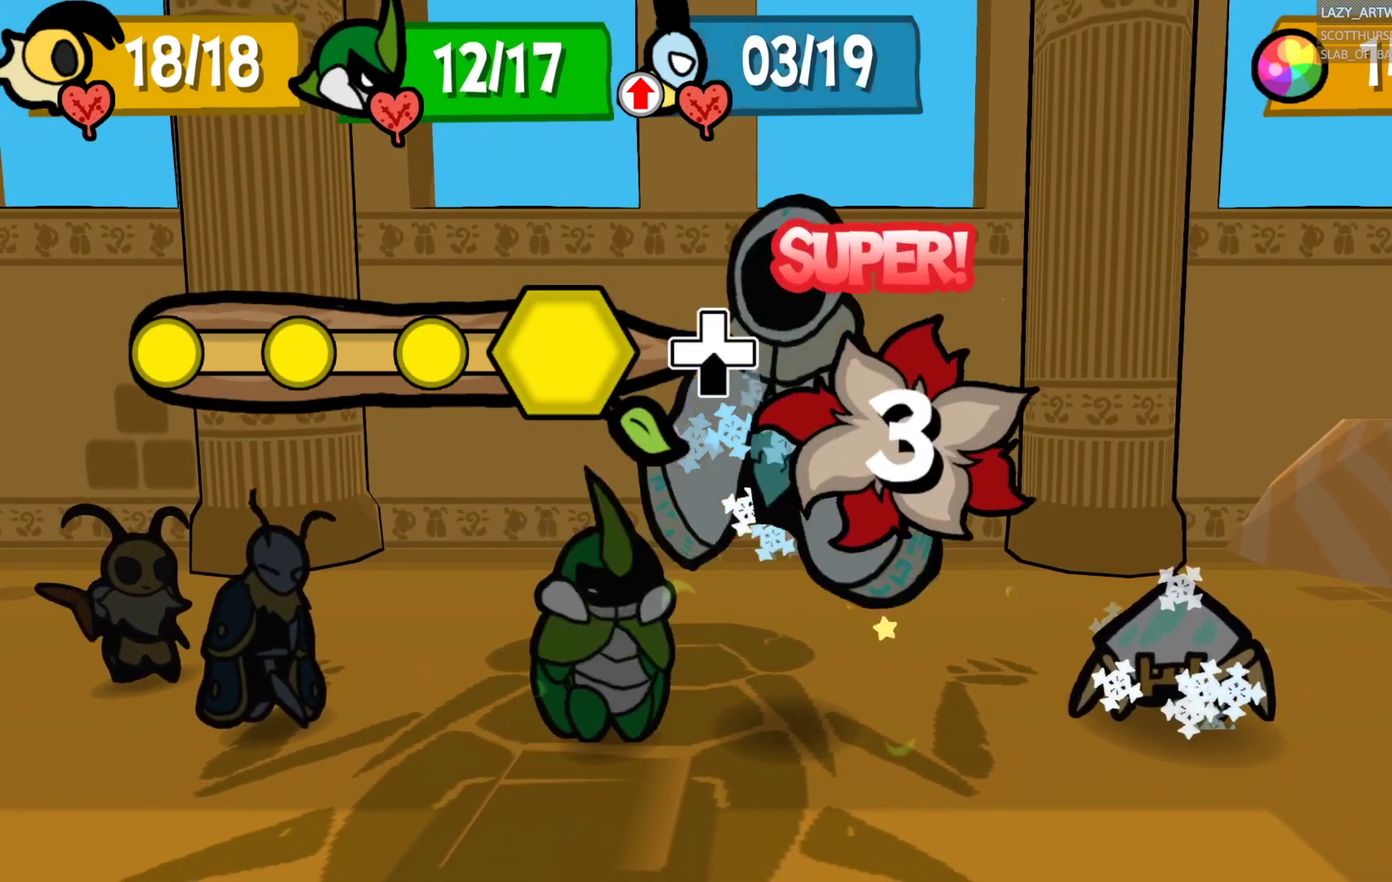
{"buttons": [], "left_stick": "center", "right_stick": "center", "events": []}
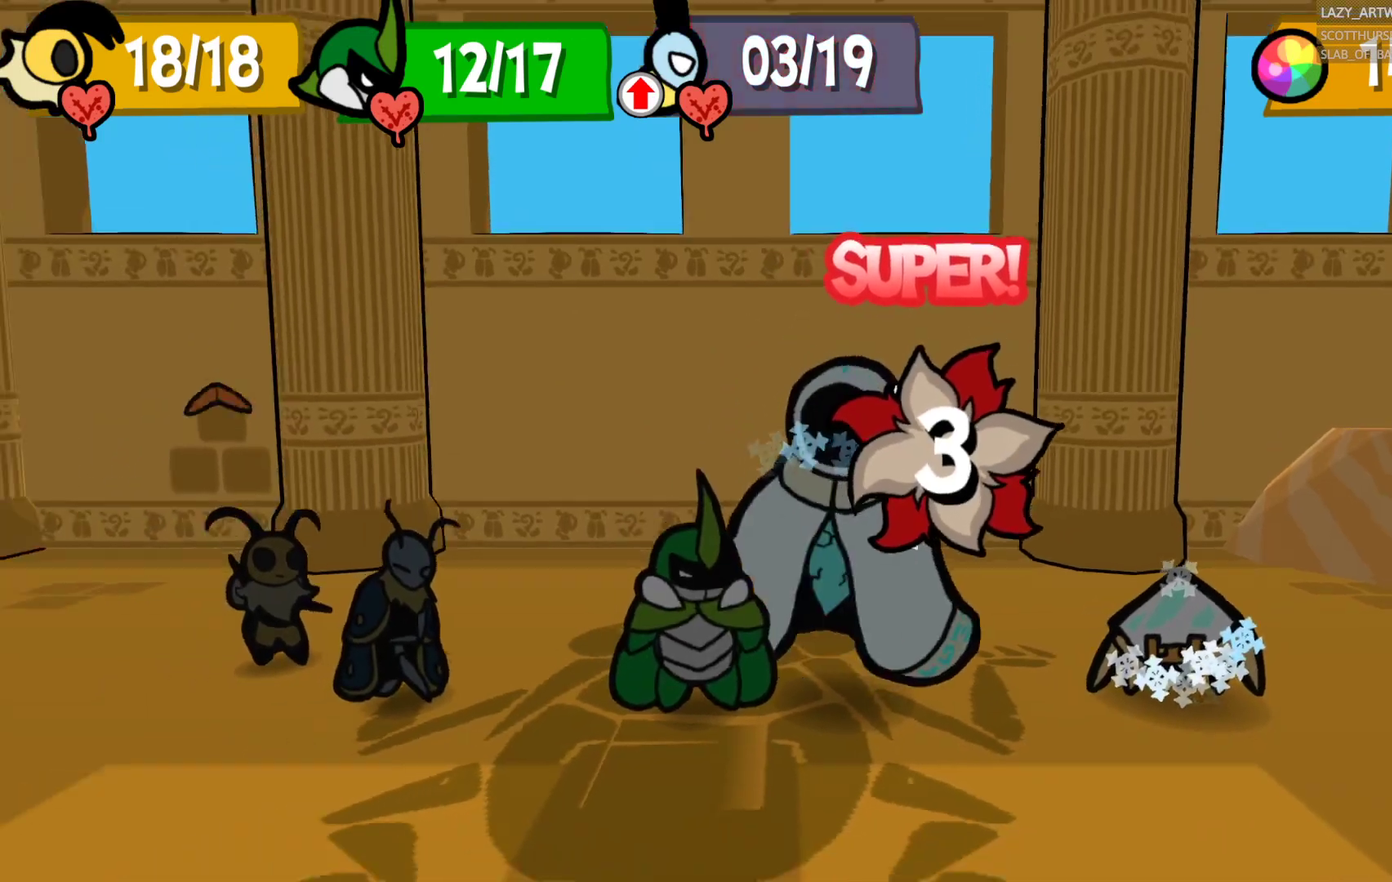
{"buttons": [], "left_stick": "center", "right_stick": "center", "events": []}
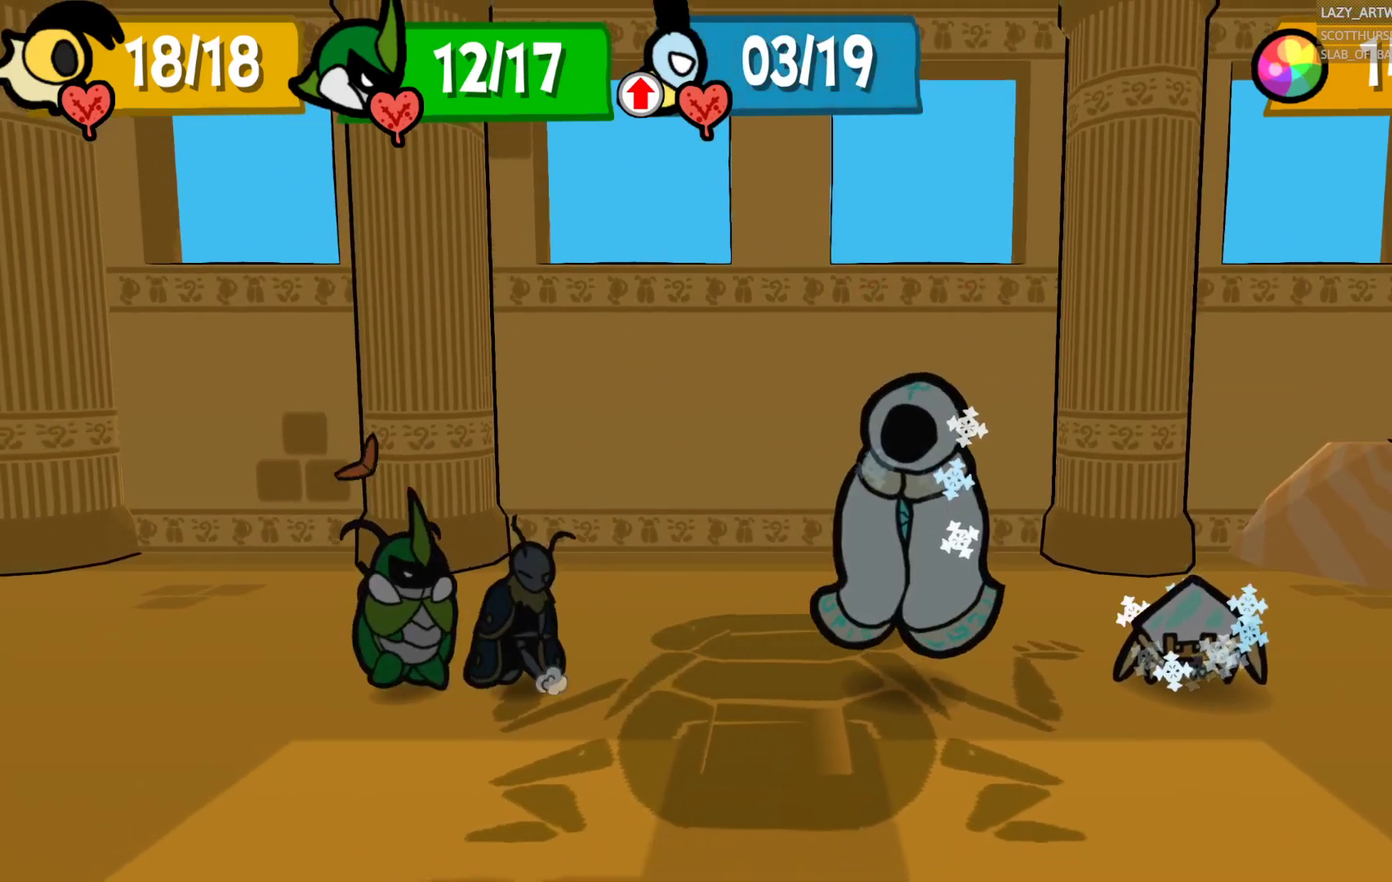
{"buttons": [], "left_stick": "center", "right_stick": "center", "events": []}
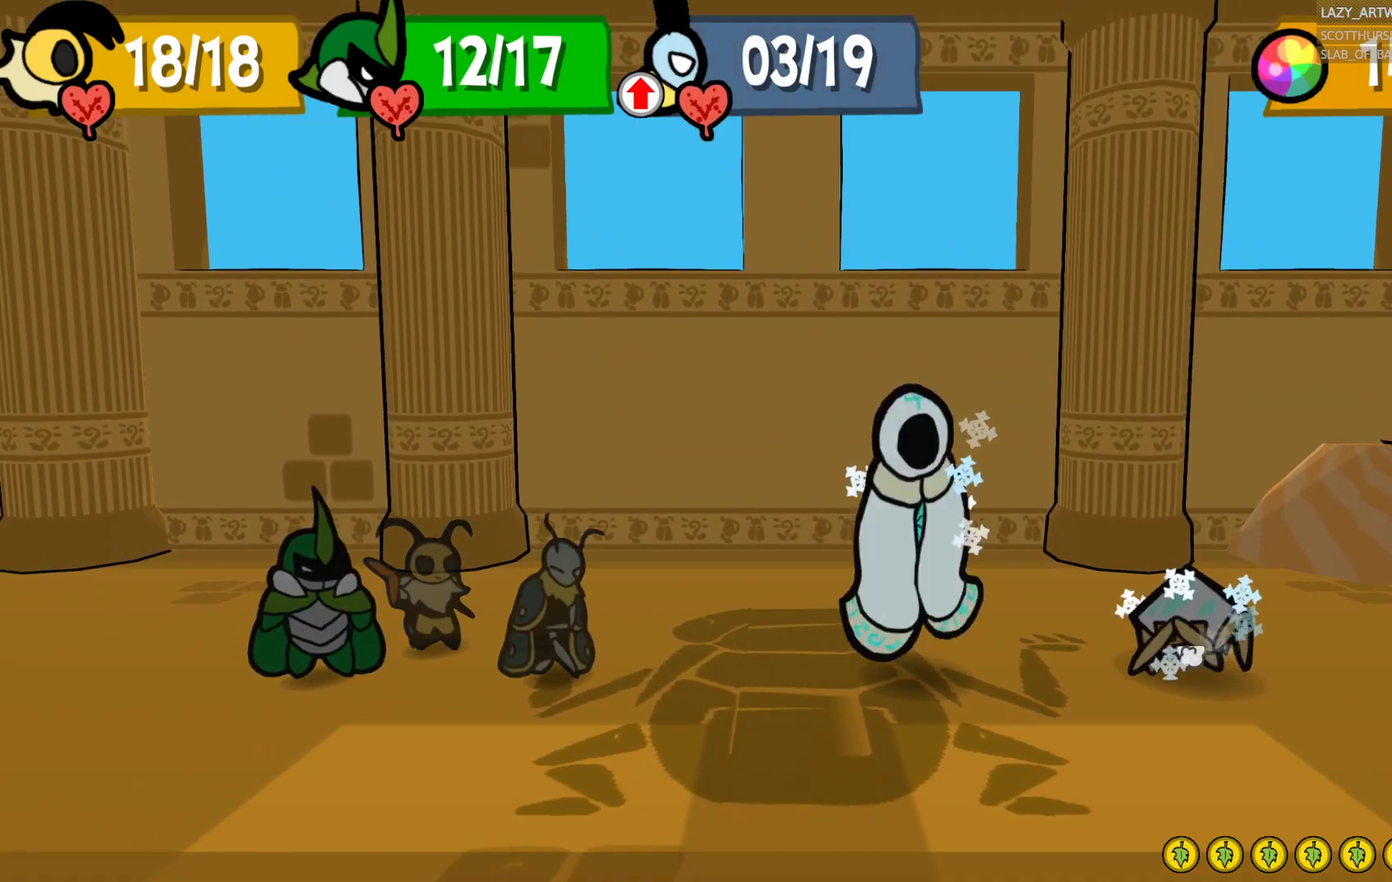
{"buttons": [], "left_stick": "center", "right_stick": "center", "events": []}
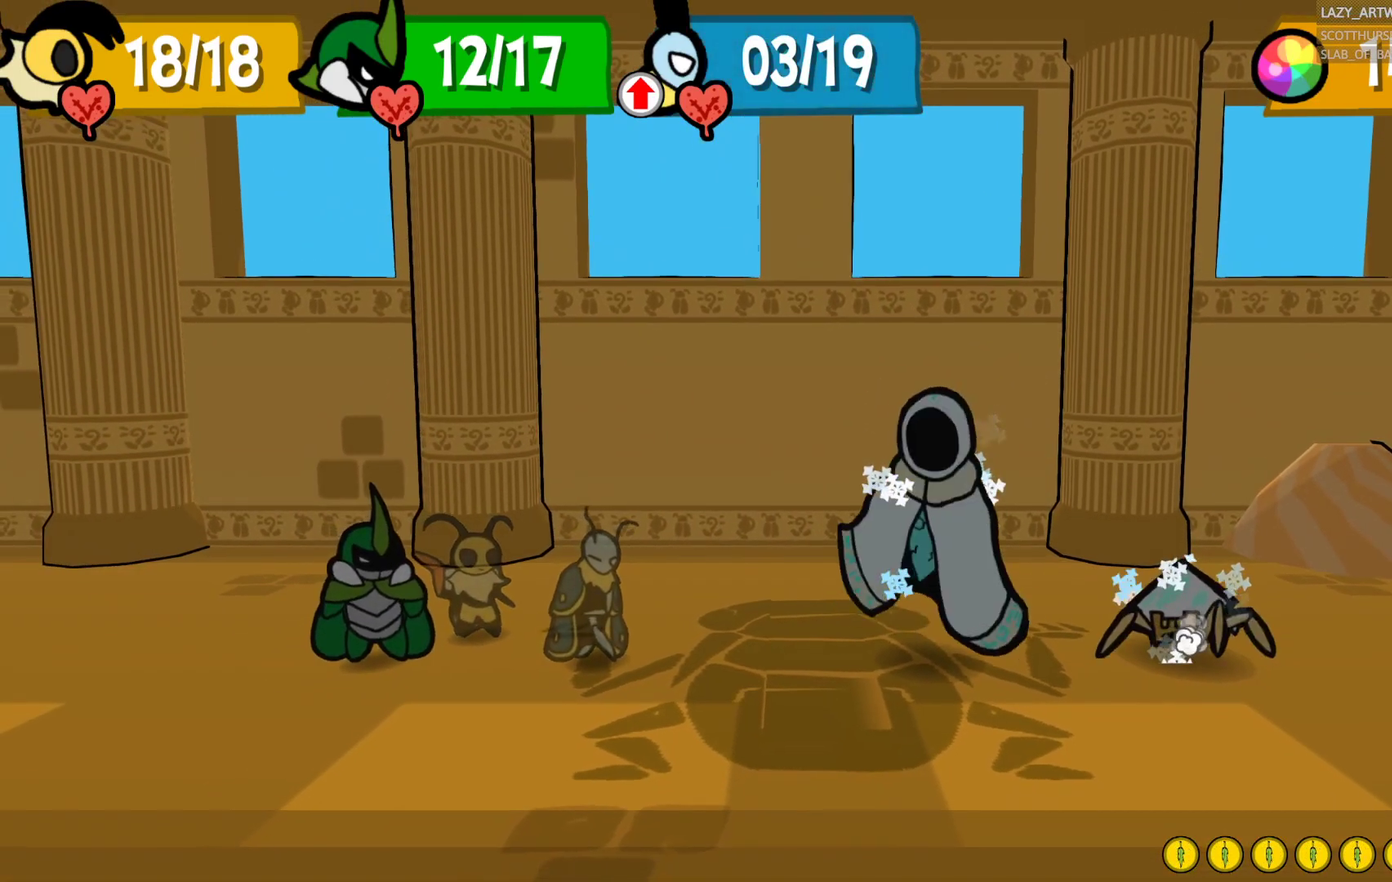
{"buttons": ["CROSS"], "left_stick": "center", "right_stick": "center", "events": [[483, "CROSS", "down"]]}
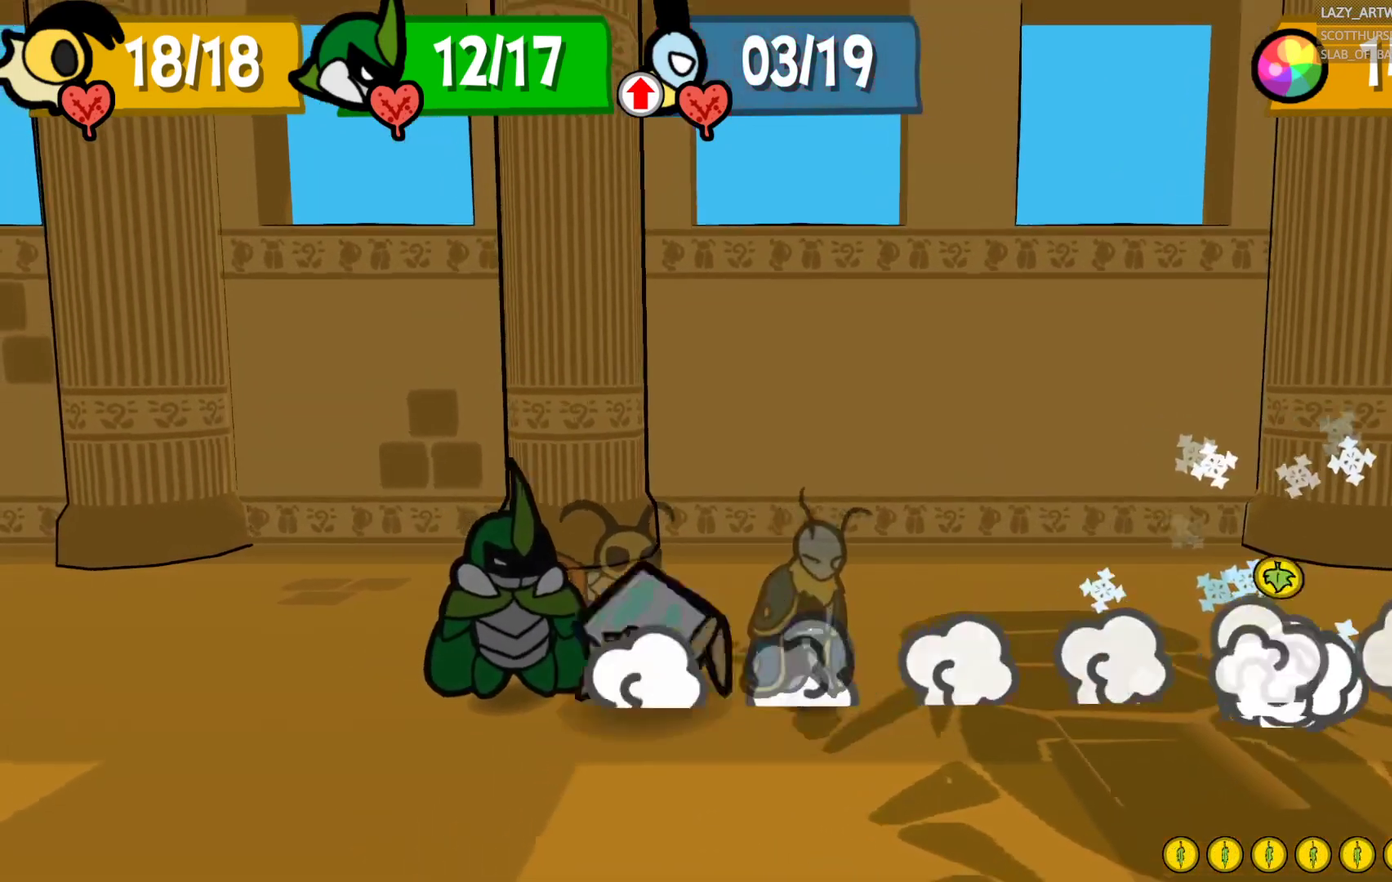
{"buttons": ["CROSS"], "left_stick": "center", "right_stick": "center", "events": []}
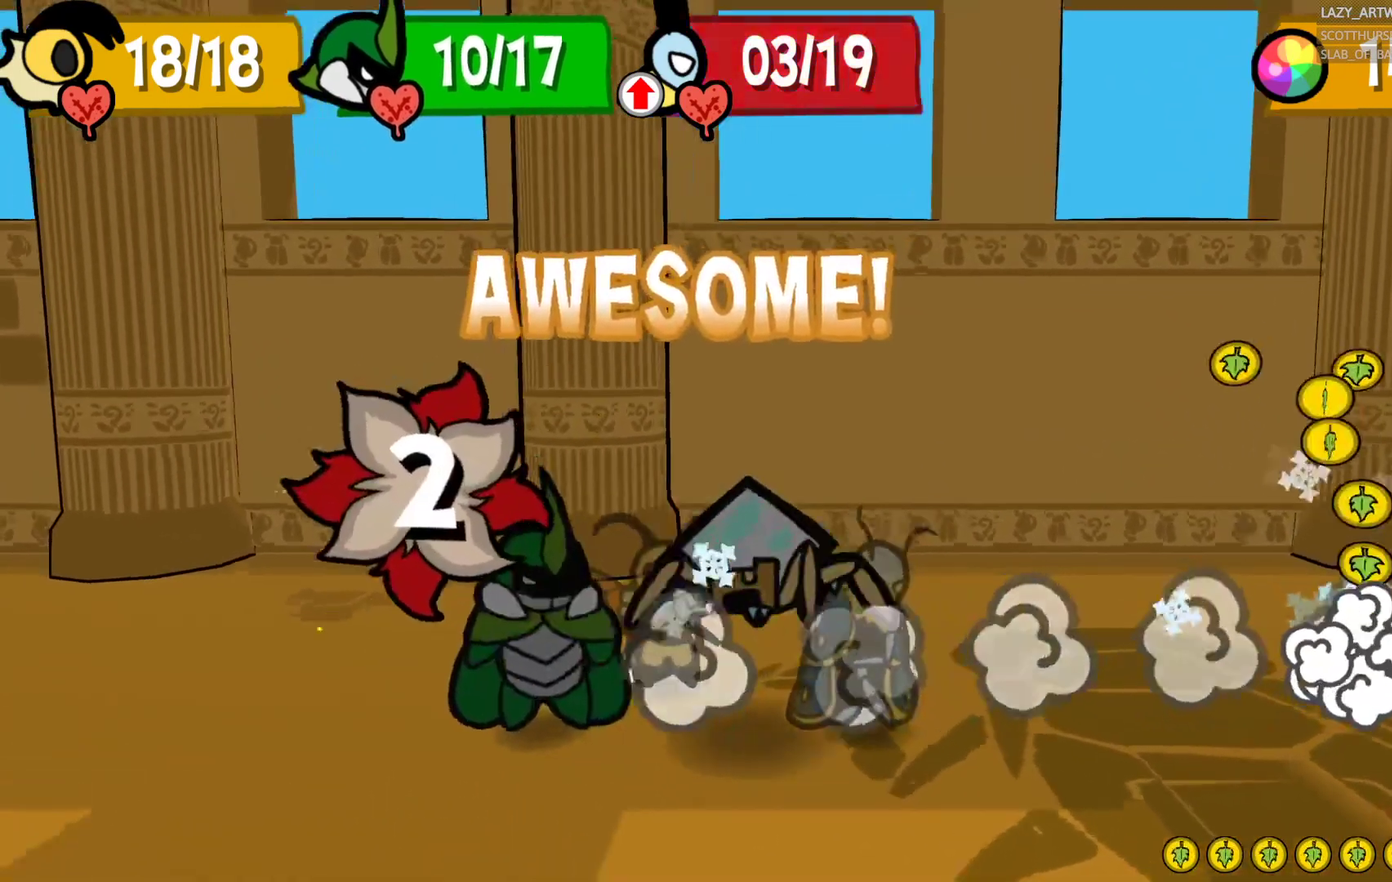
{"buttons": [], "left_stick": "center", "right_stick": "center", "events": [[217, "CROSS", "up"]]}
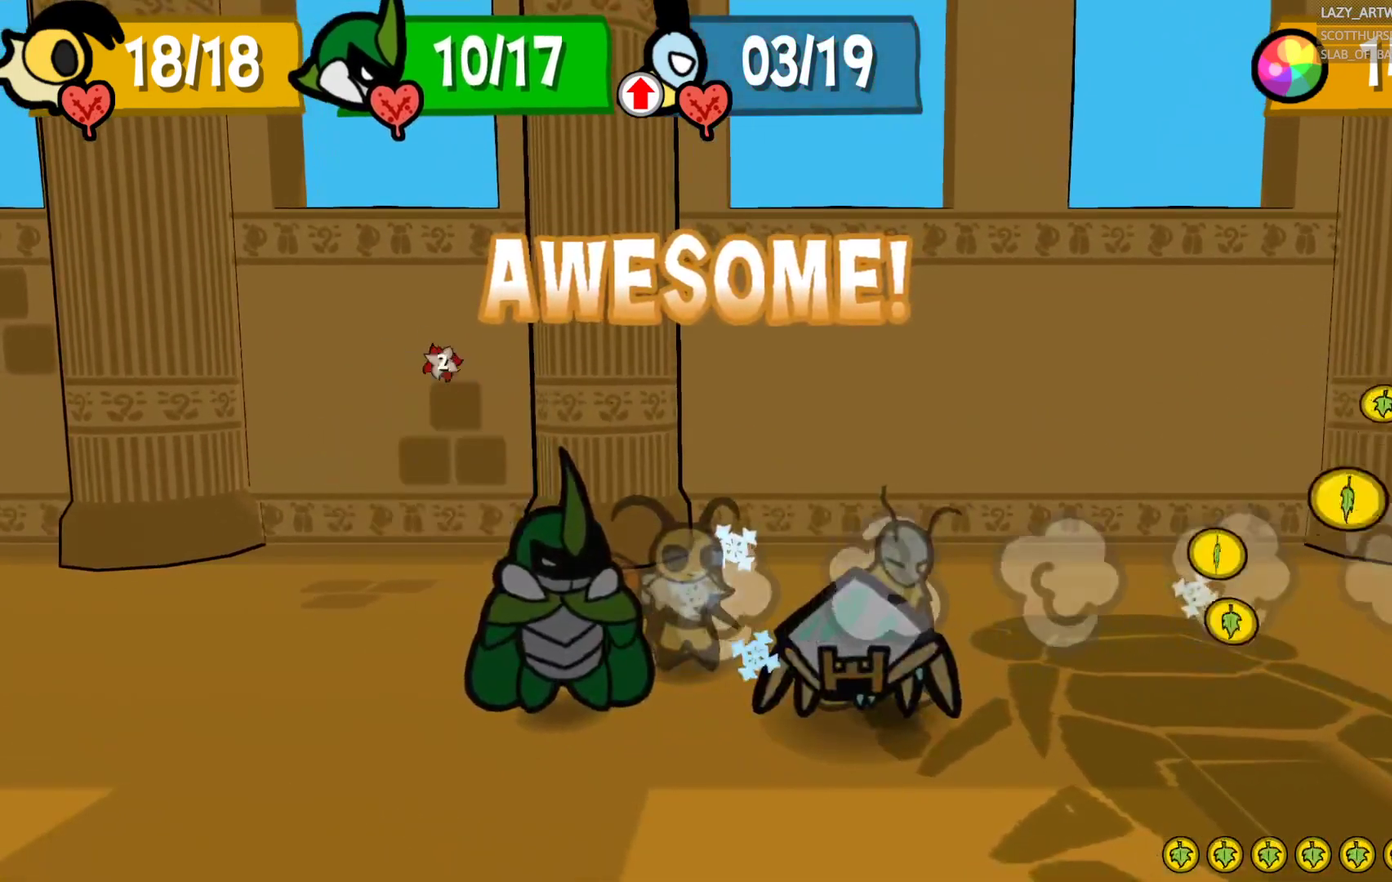
{"buttons": [], "left_stick": "center", "right_stick": "center", "events": []}
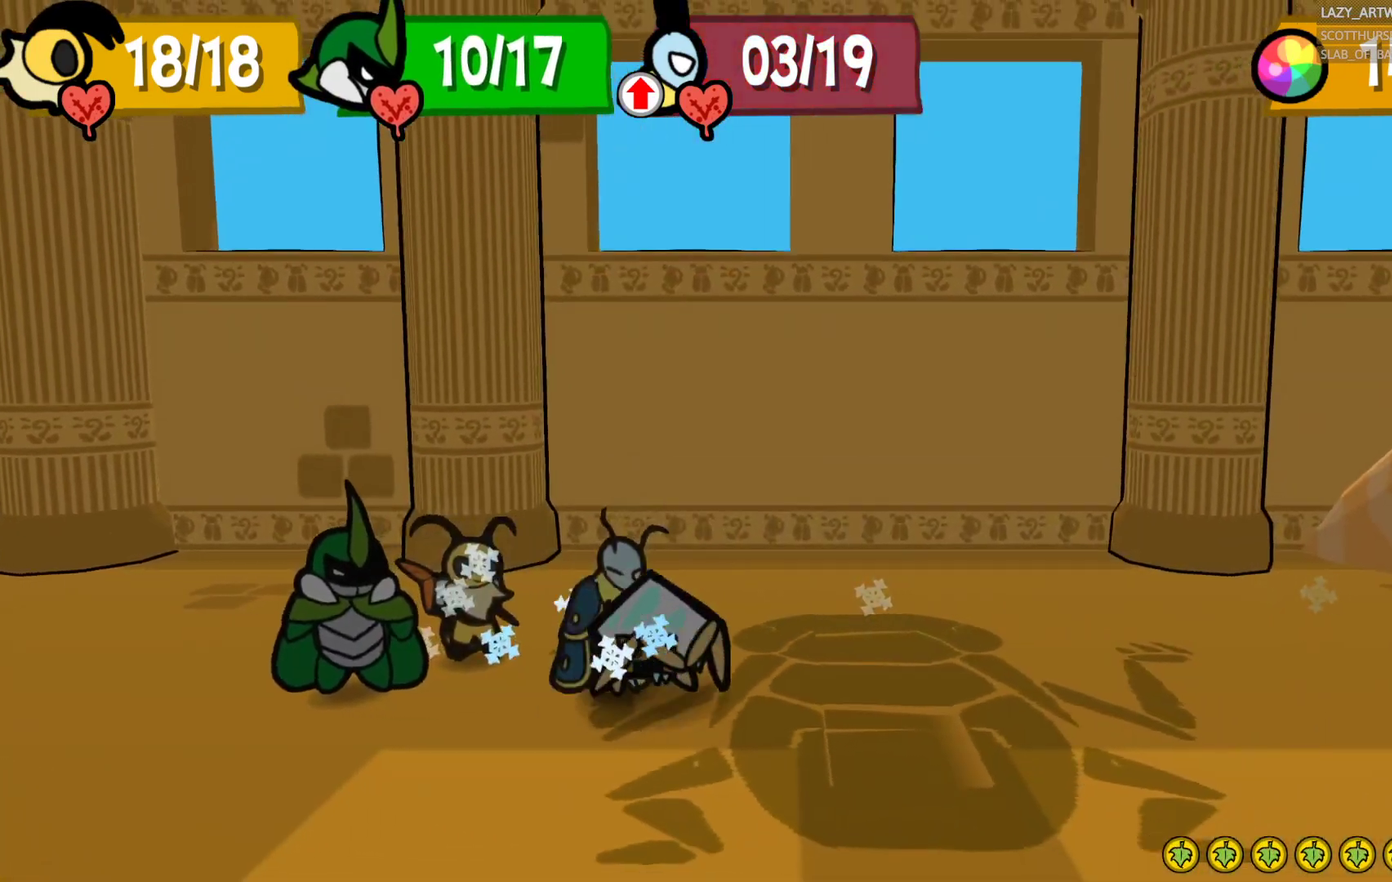
{"buttons": [], "left_stick": "center", "right_stick": "center", "events": []}
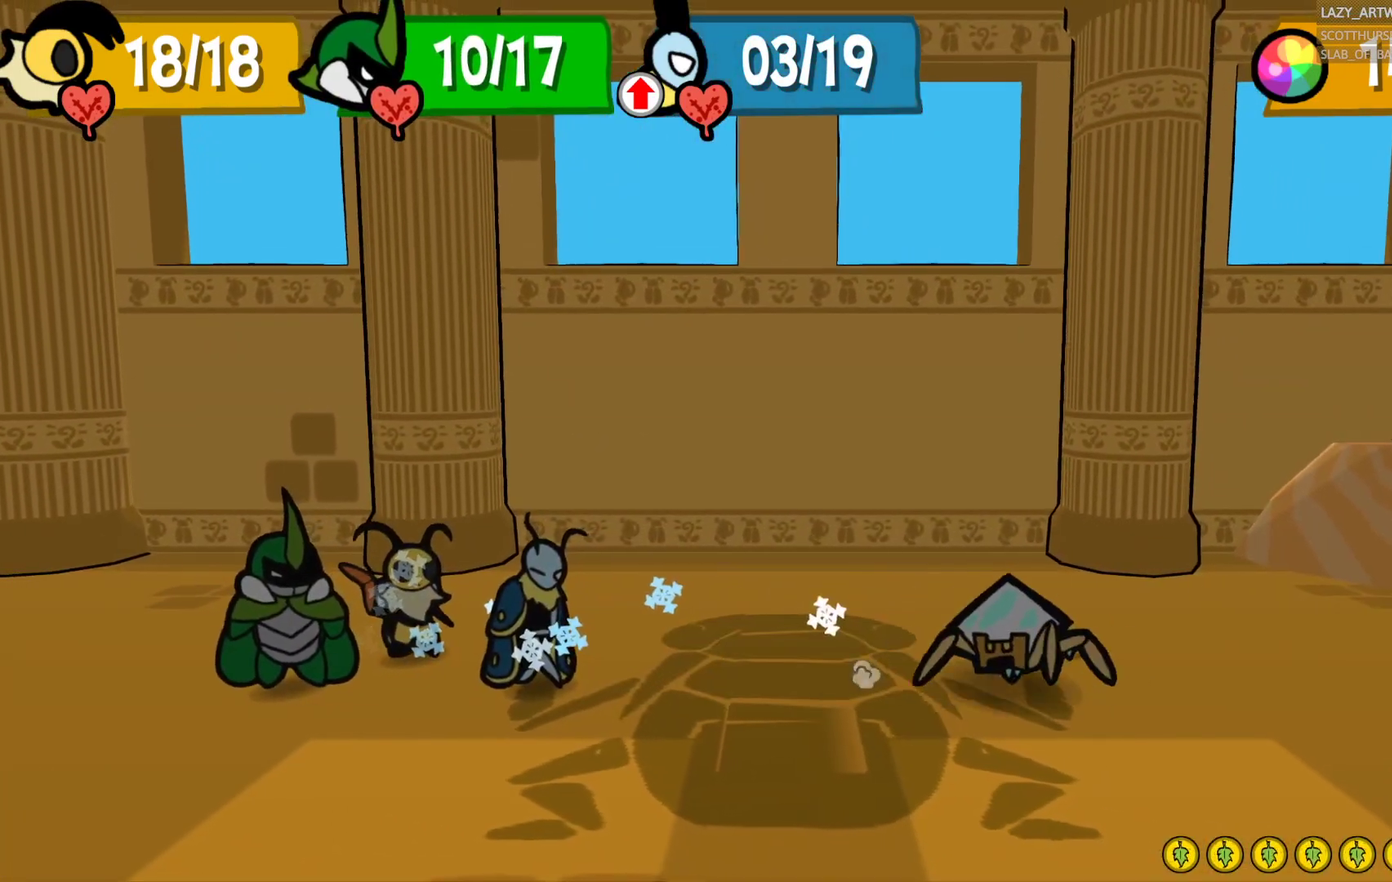
{"buttons": [], "left_stick": "center", "right_stick": "center", "events": []}
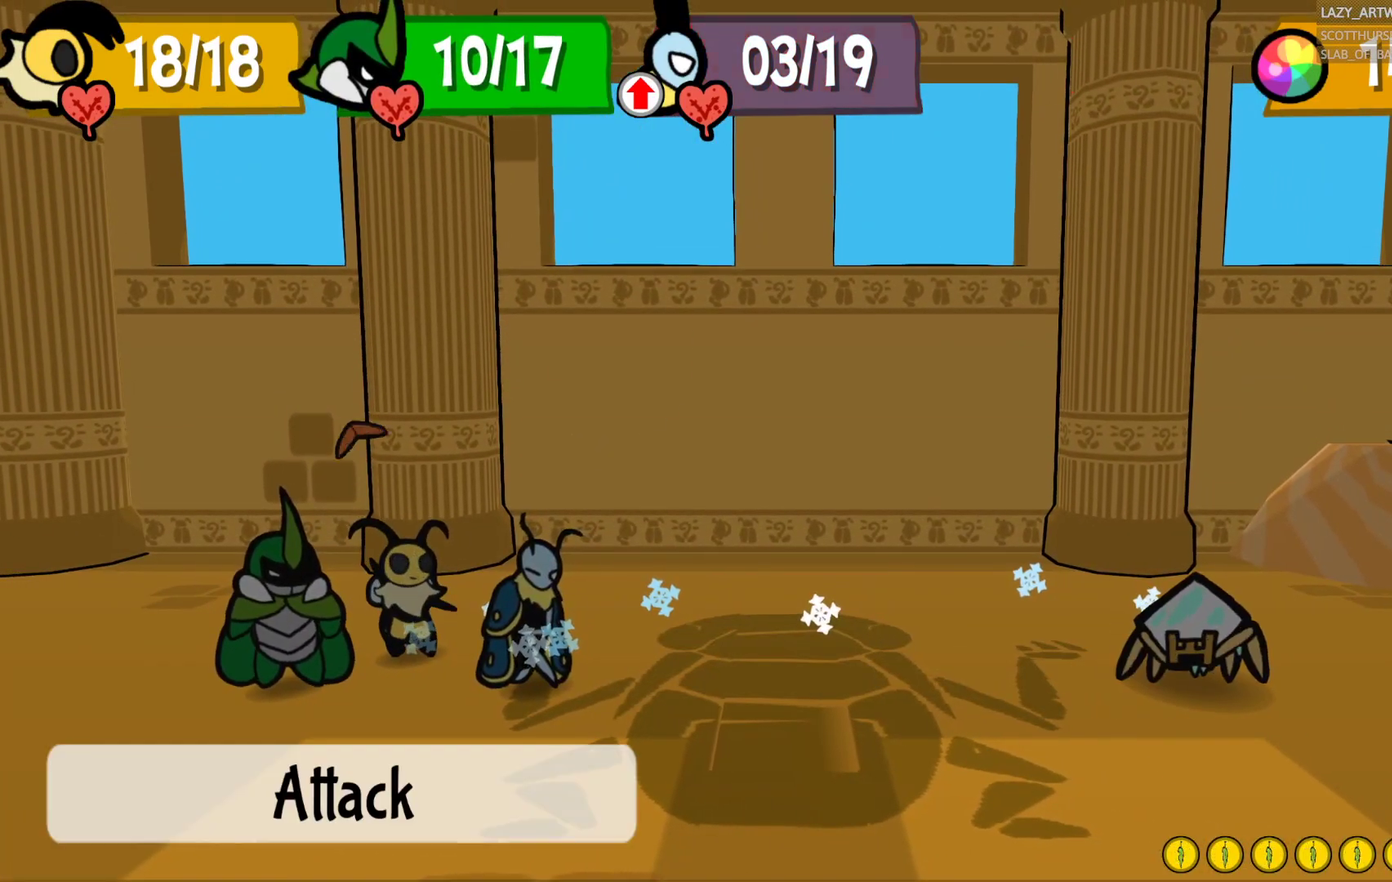
{"buttons": [], "left_stick": "center", "right_stick": "center", "events": []}
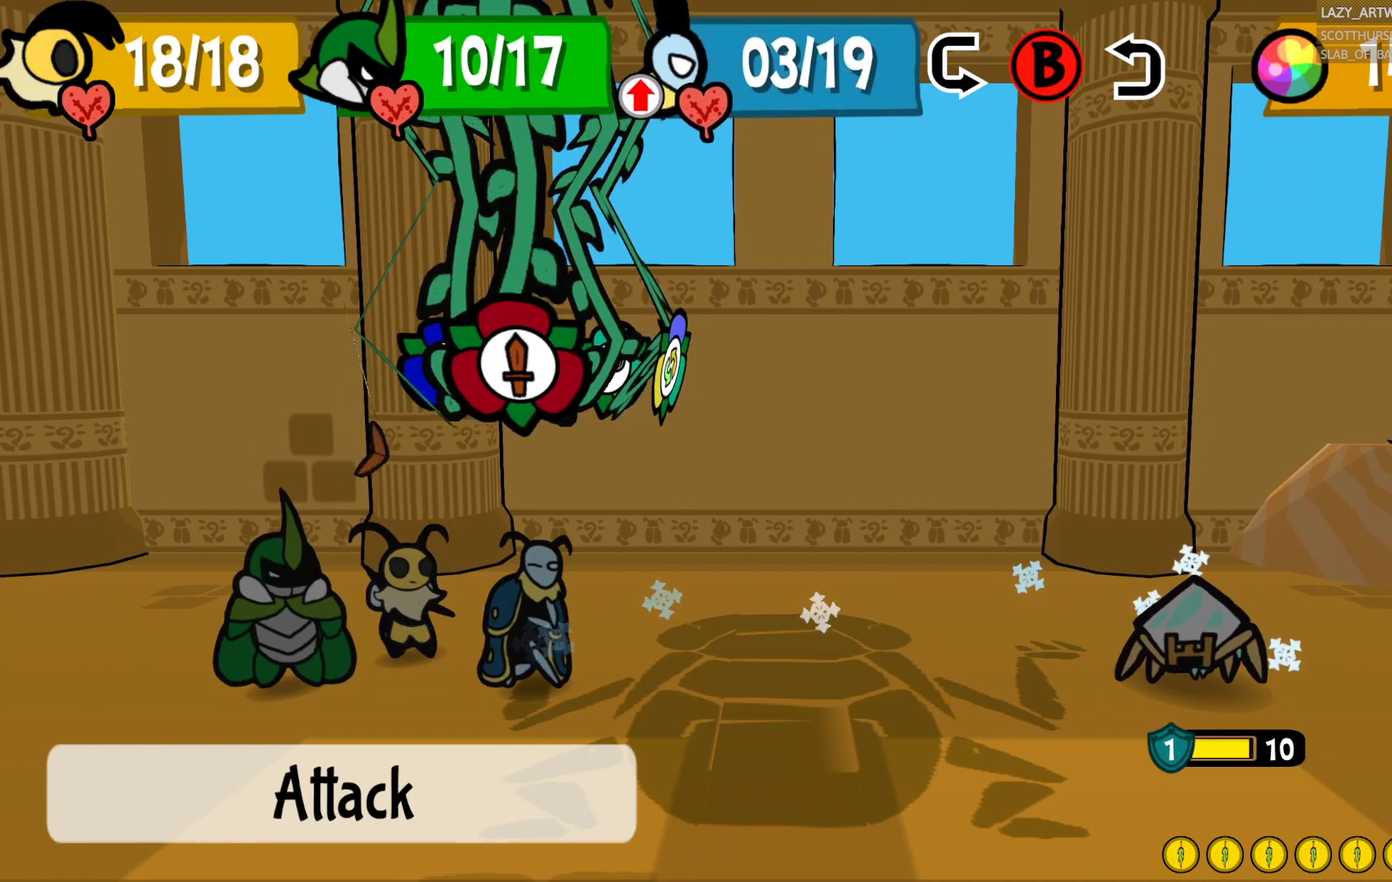
{"buttons": ["CROSS"], "left_stick": "center", "right_stick": "center", "events": [[233, "CROSS", "down"], [333, "CROSS", "up"], [400, "CROSS", "down"]]}
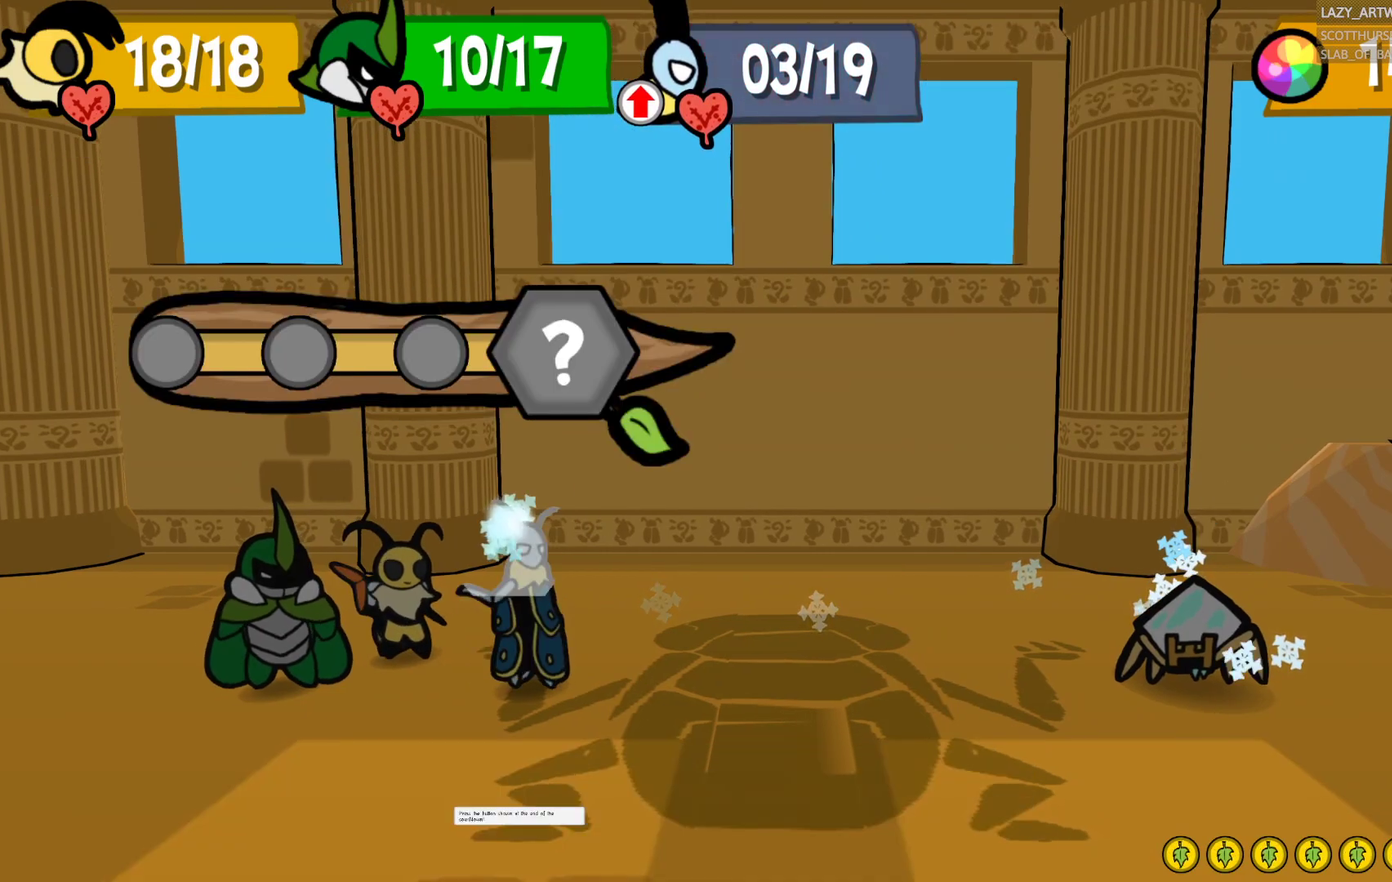
{"buttons": [], "left_stick": "center", "right_stick": "center", "events": [[50, "CROSS", "up"]]}
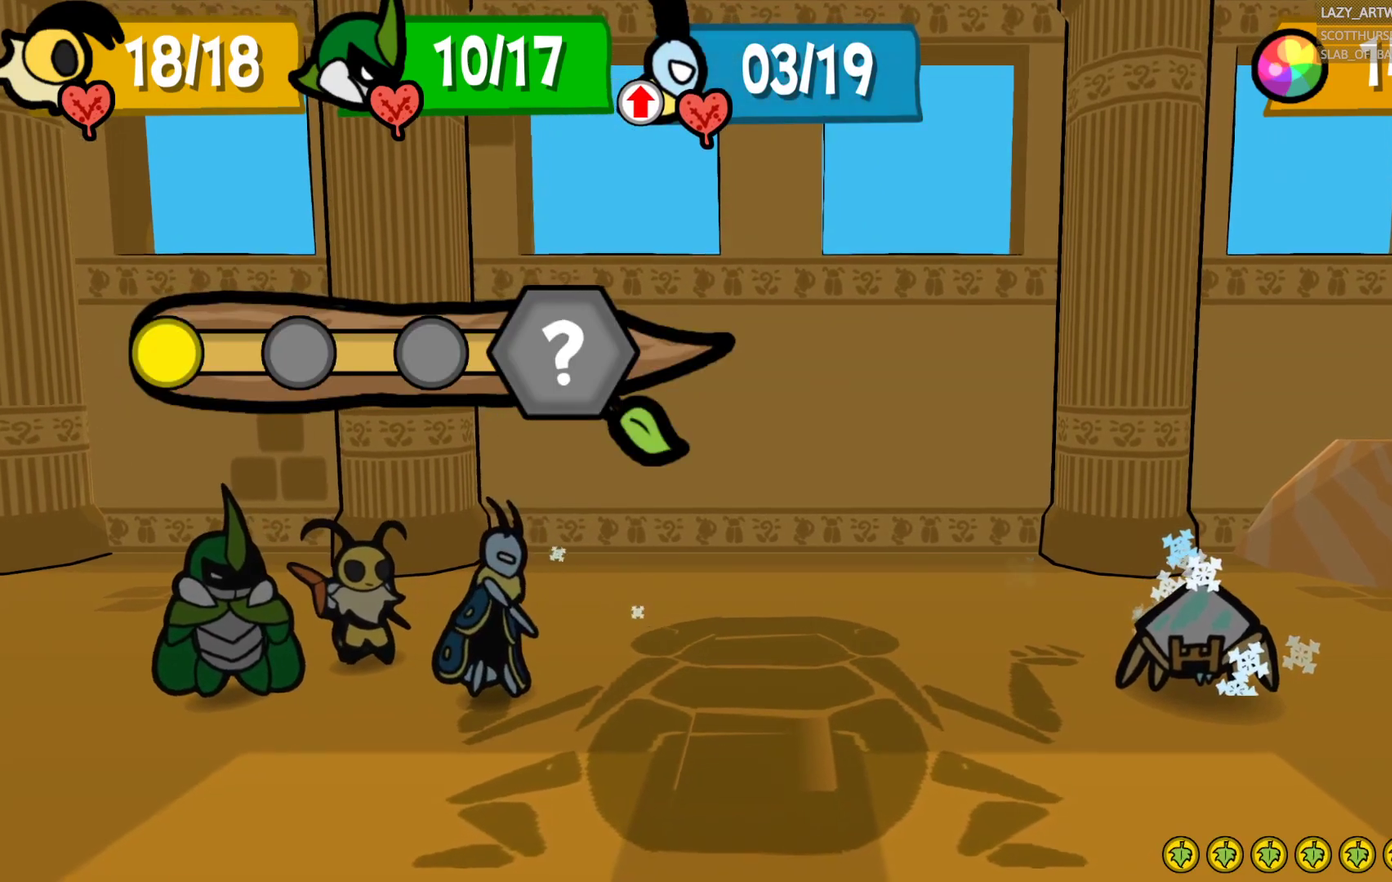
{"buttons": [], "left_stick": "center", "right_stick": "center", "events": []}
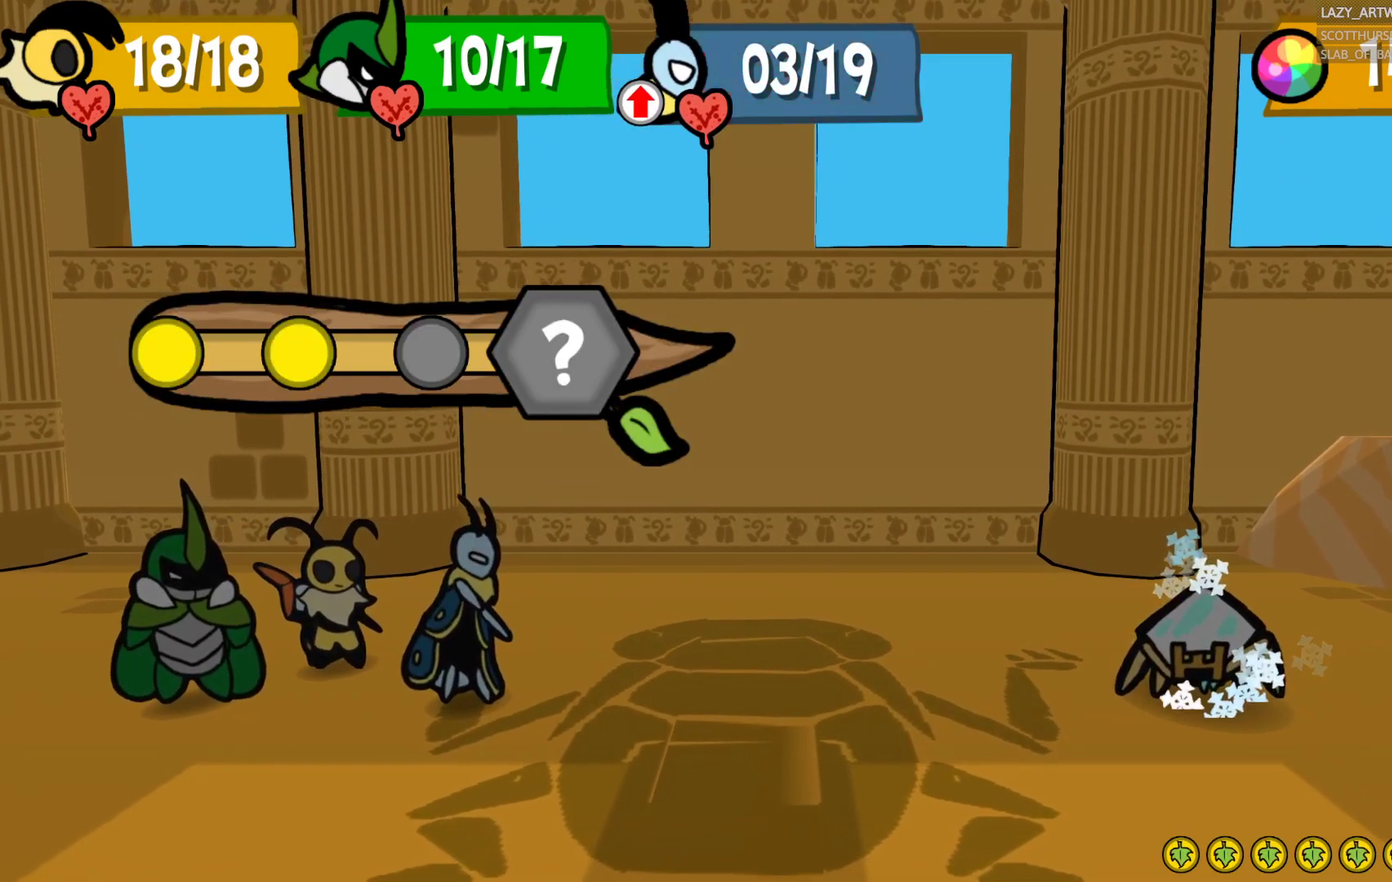
{"buttons": [], "left_stick": "center", "right_stick": "center", "events": []}
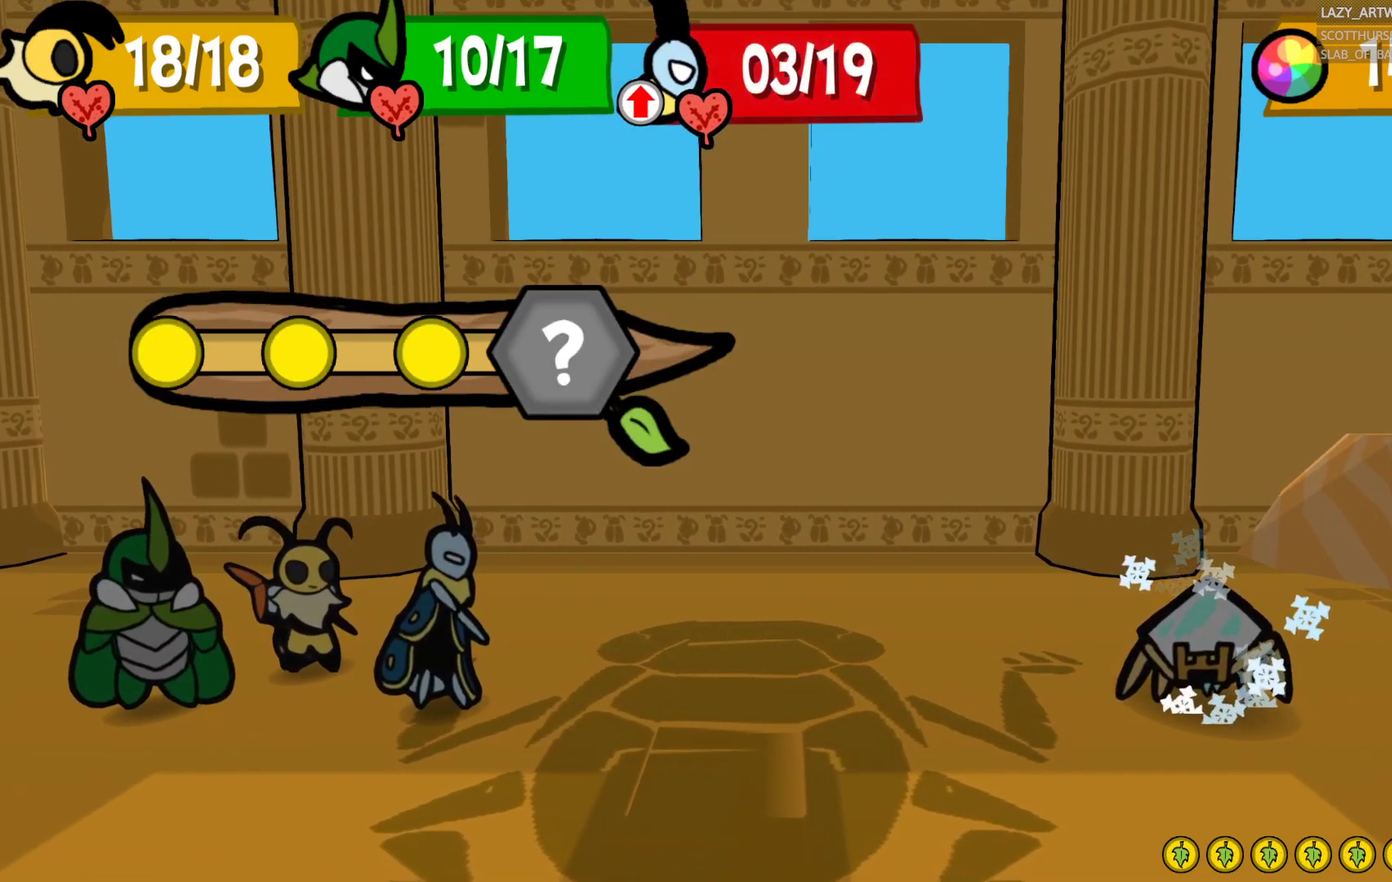
{"buttons": [], "left_stick": "center", "right_stick": "center", "events": []}
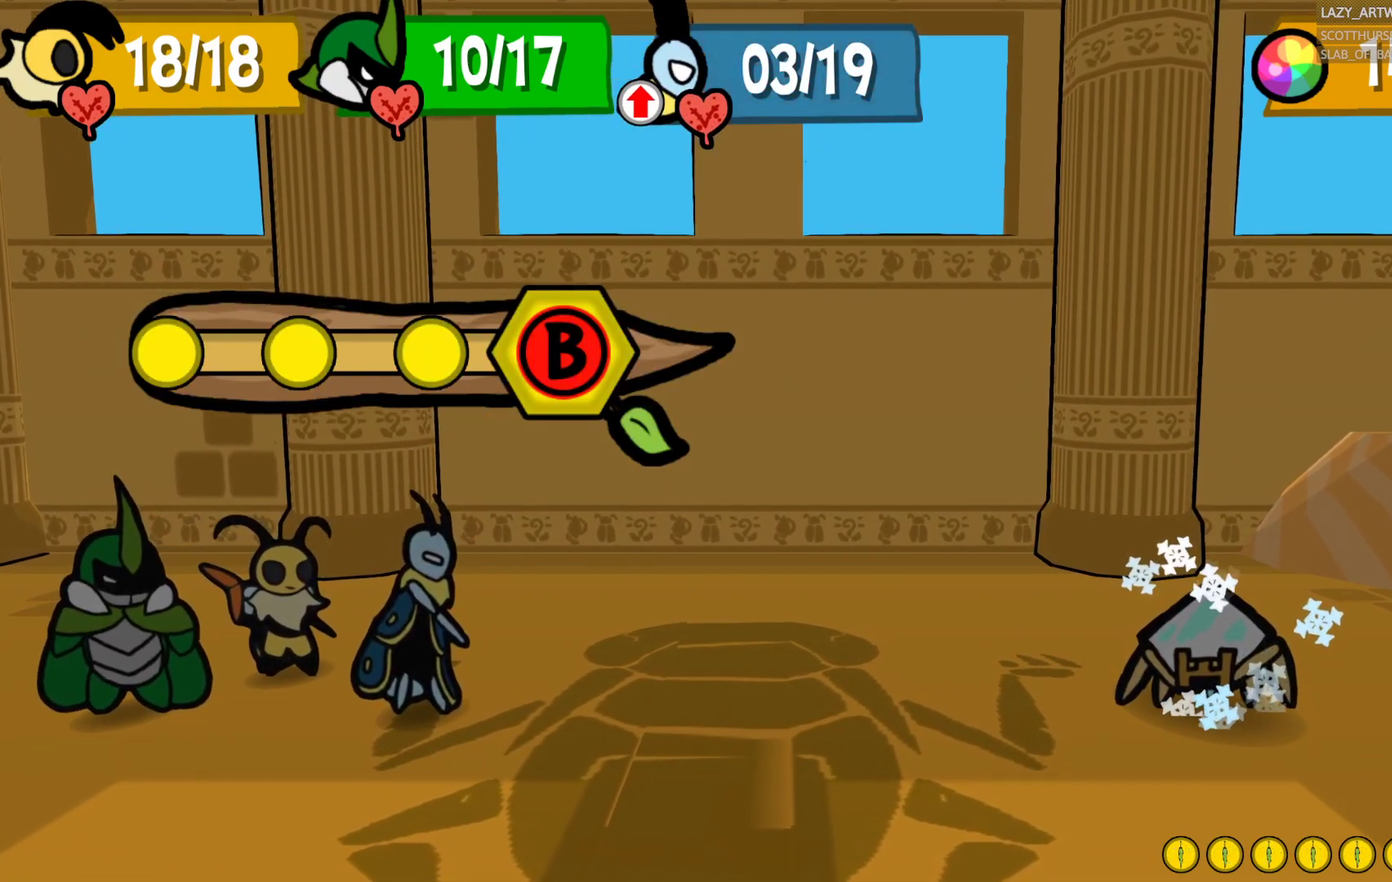
{"buttons": ["CIRCLE"], "left_stick": "center", "right_stick": "center", "events": [[250, "CIRCLE", "down"]]}
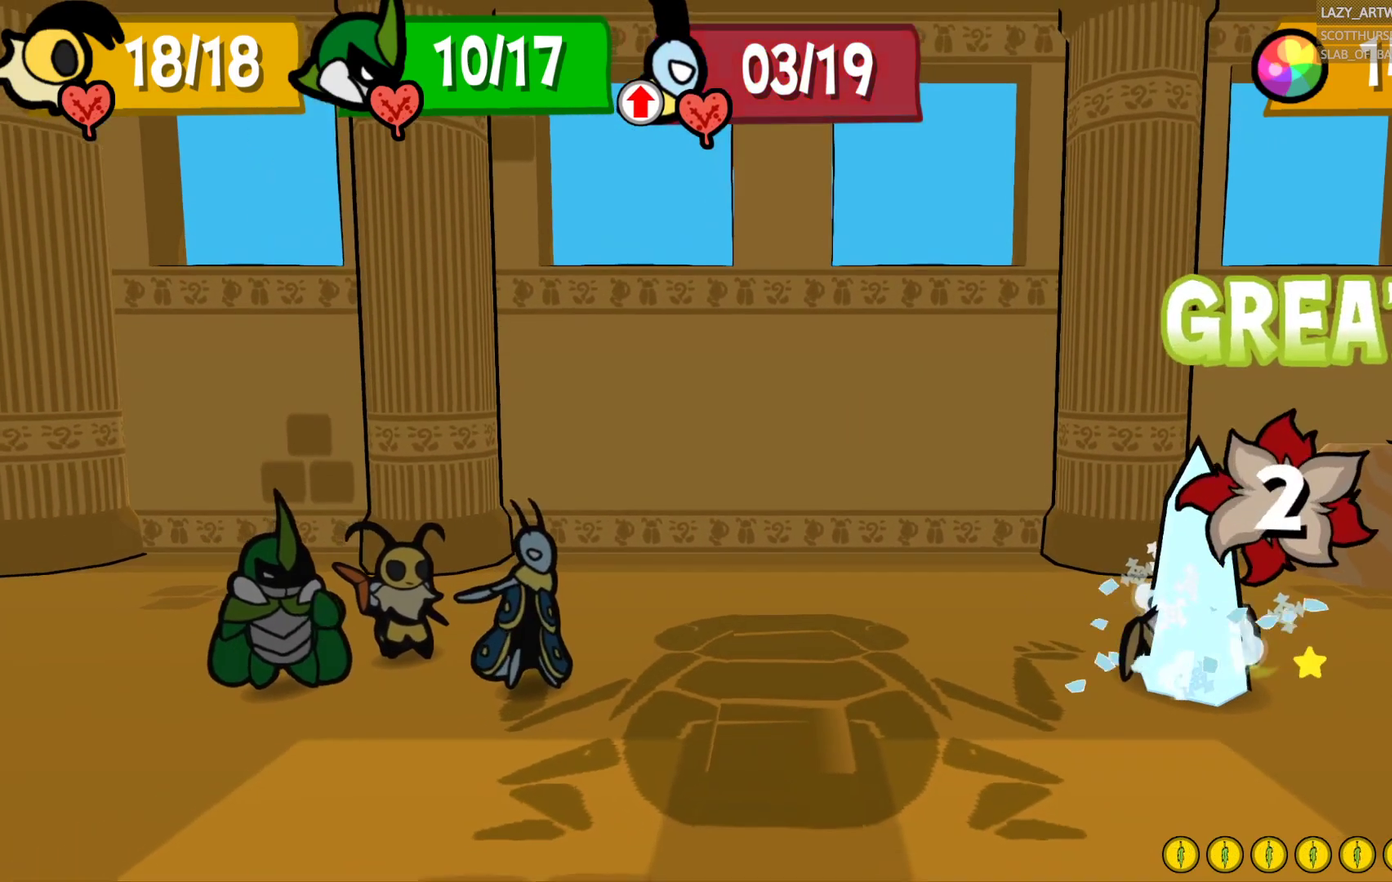
{"buttons": [], "left_stick": "center", "right_stick": "center", "events": [[433, "CIRCLE", "up"]]}
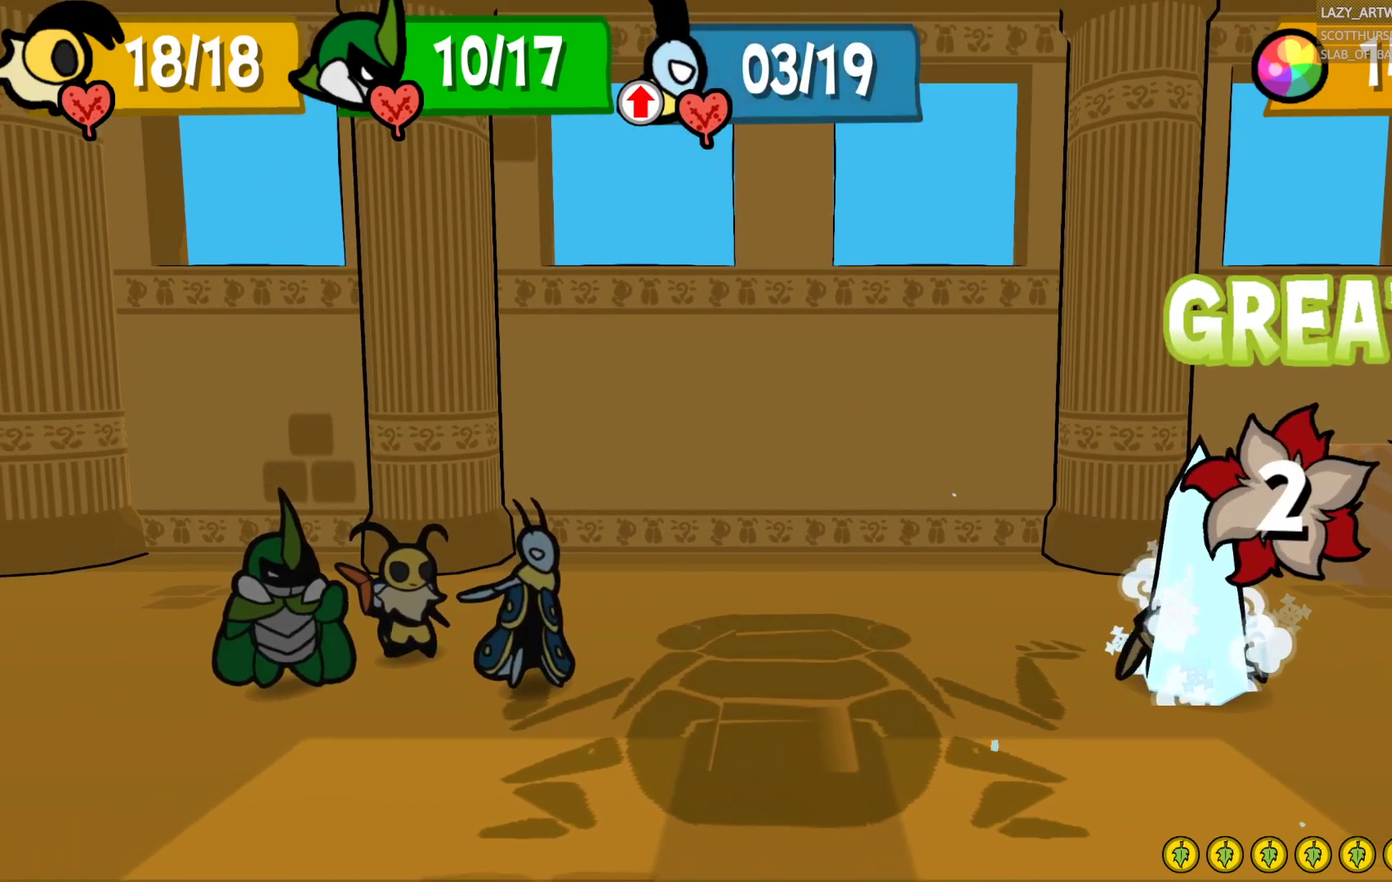
{"buttons": [], "left_stick": "center", "right_stick": "center", "events": []}
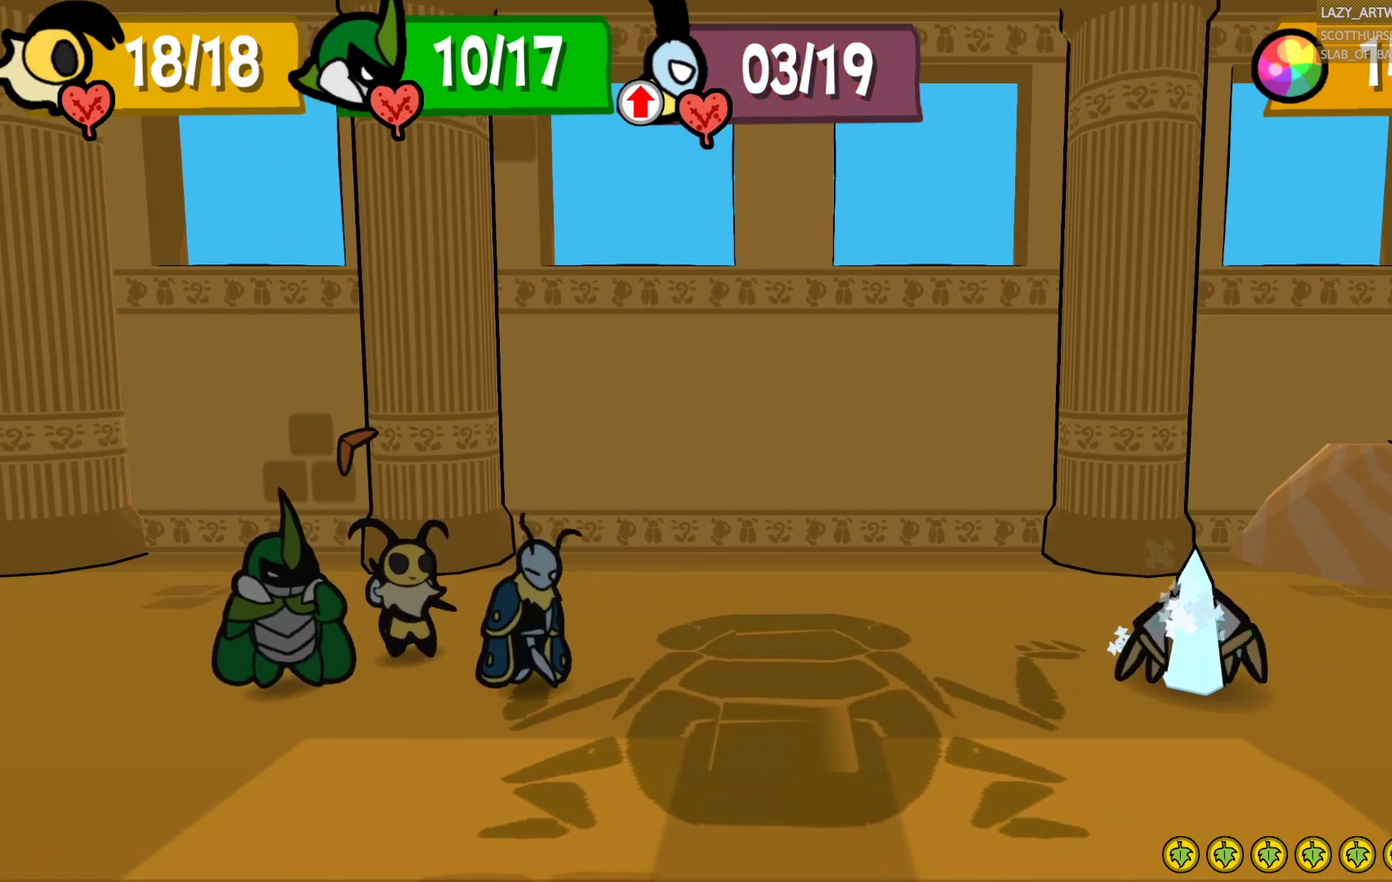
{"buttons": [], "left_stick": "center", "right_stick": "center", "events": []}
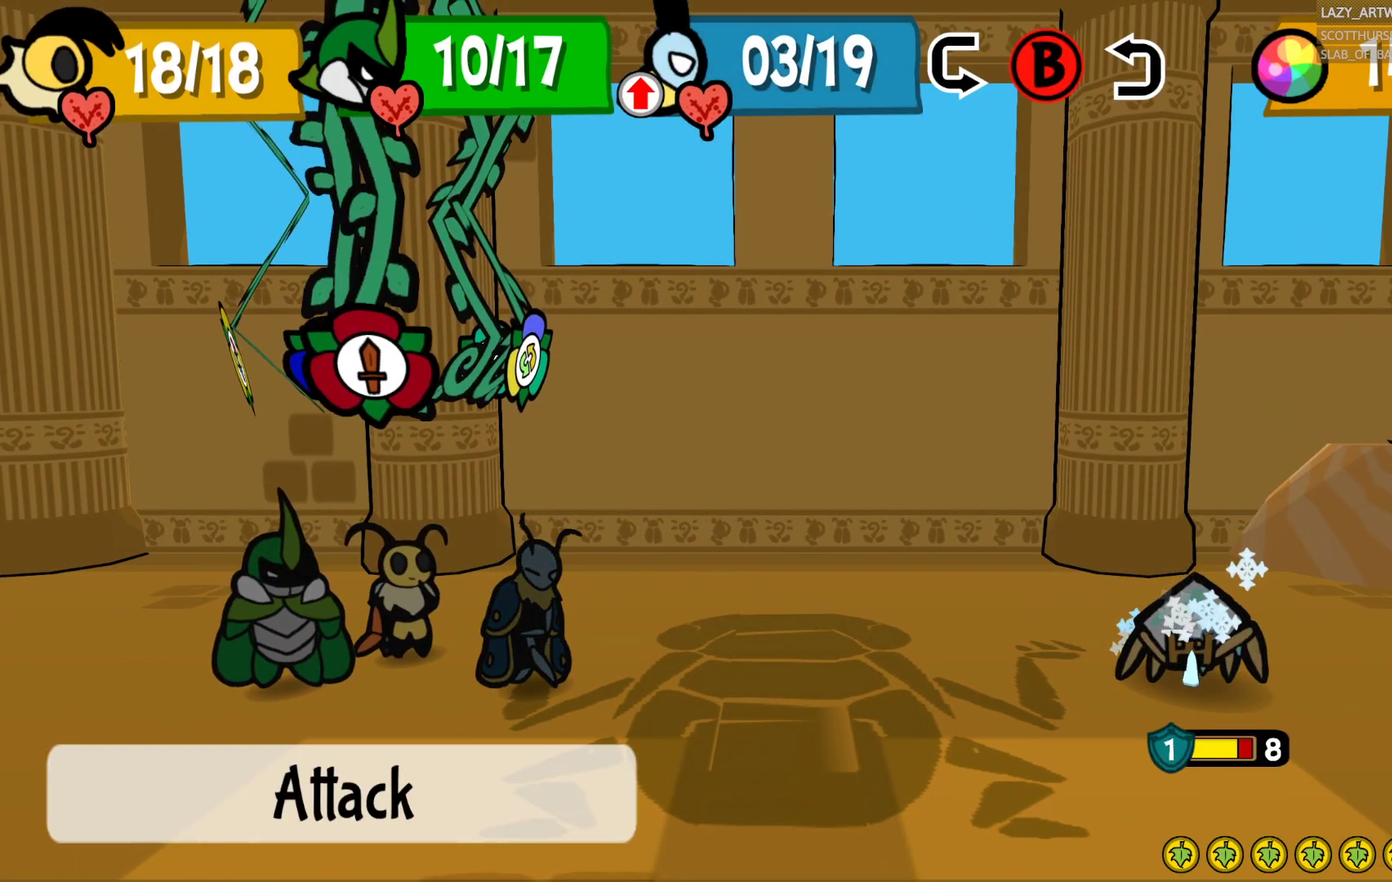
{"buttons": [], "left_stick": "center", "right_stick": "center", "events": []}
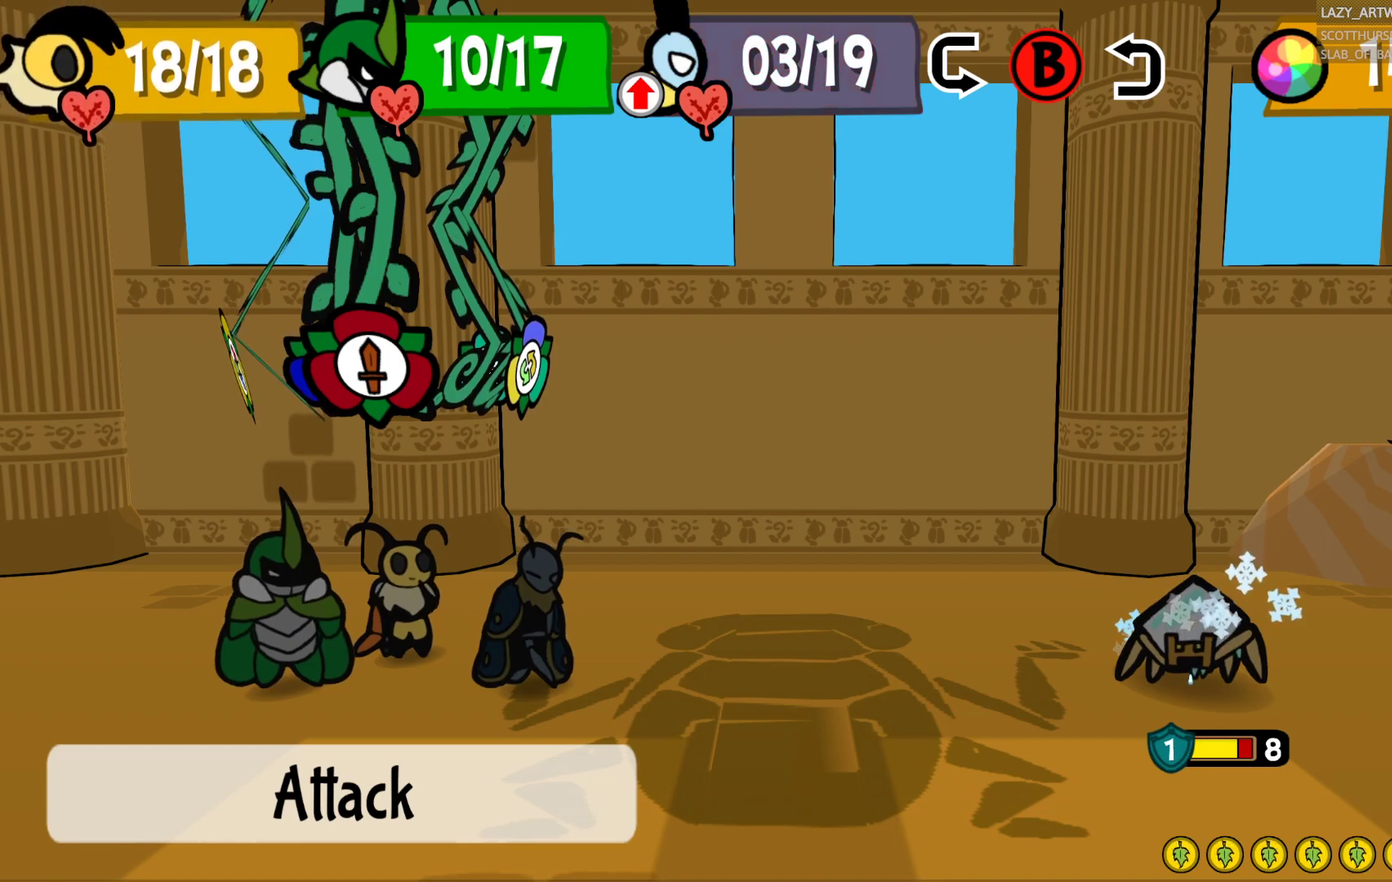
{"buttons": [], "left_stick": "center", "right_stick": "center", "events": []}
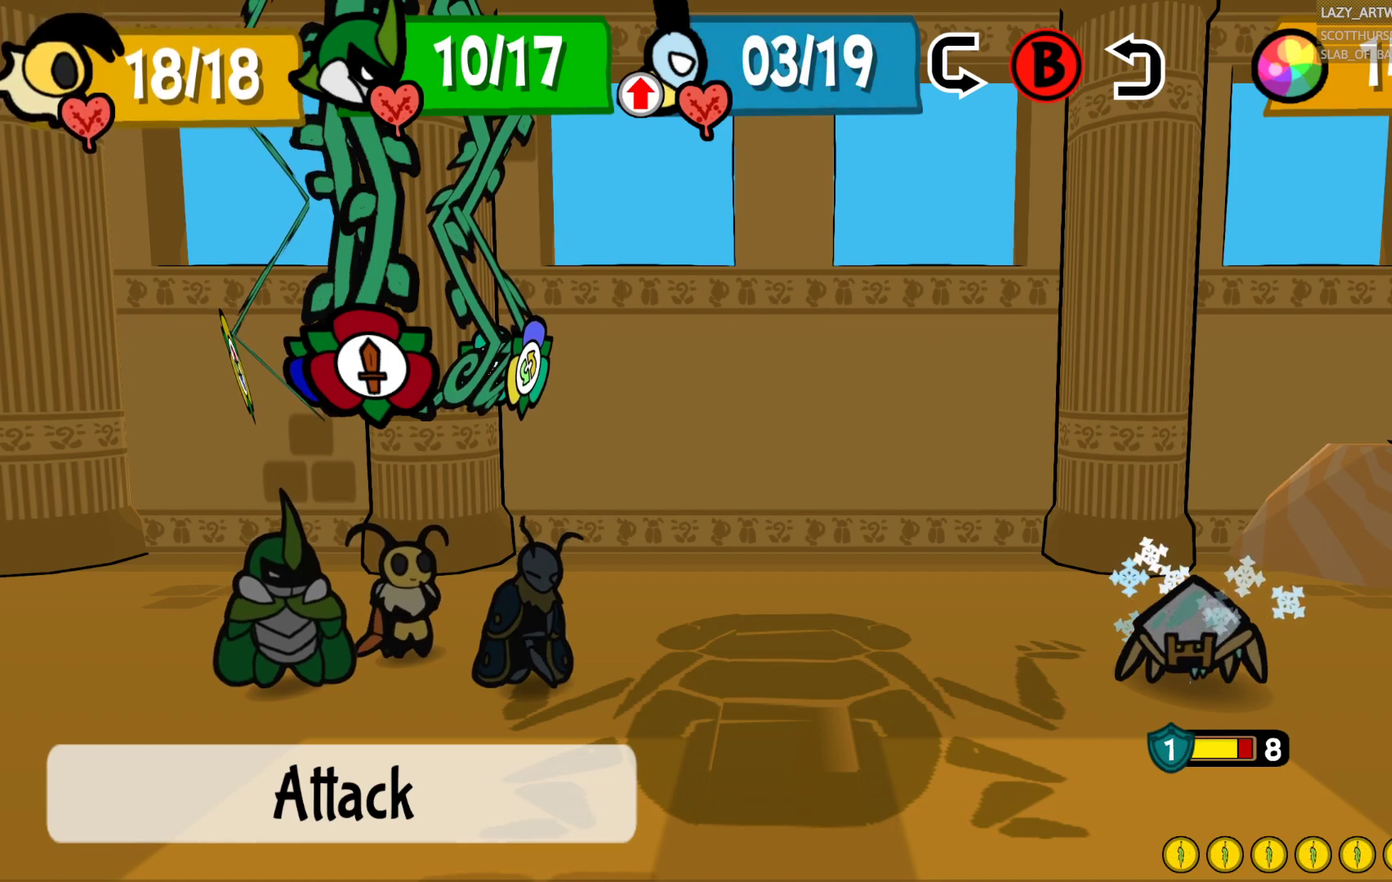
{"buttons": [], "left_stick": "center", "right_stick": "center", "events": []}